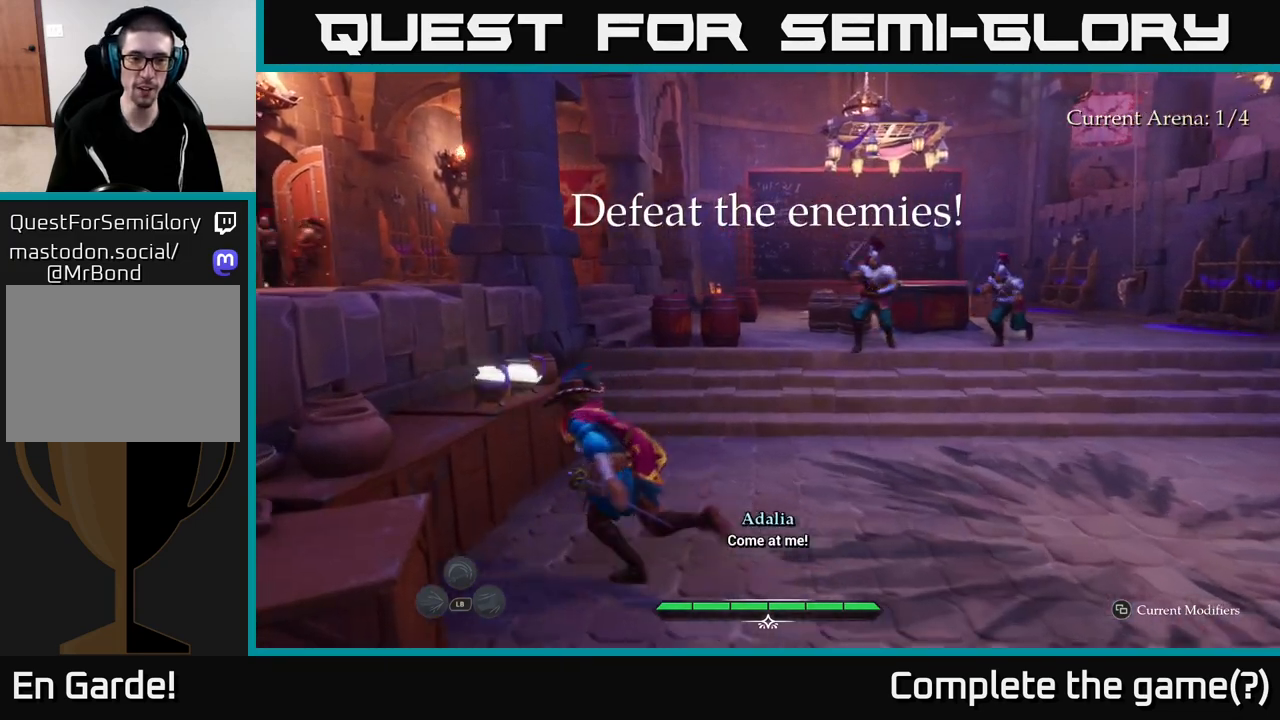
Gameplay with a controller (Xbox layout); each line is a JSON object with the inputs held at the frame after it. "events" lists button and stick changes between this image and that frame as [ms after this image, input, new state], when the widget could be followed in between.
{"buttons": ["L2", "R1"], "left_stick": "up-right", "right_stick": "right", "events": [[167, "R1", "down"], [250, "left_stick", "up"], [267, "R1", "up"], [333, "right_stick", "right"], [367, "left_stick", "up-right"], [500, "R1", "down"]]}
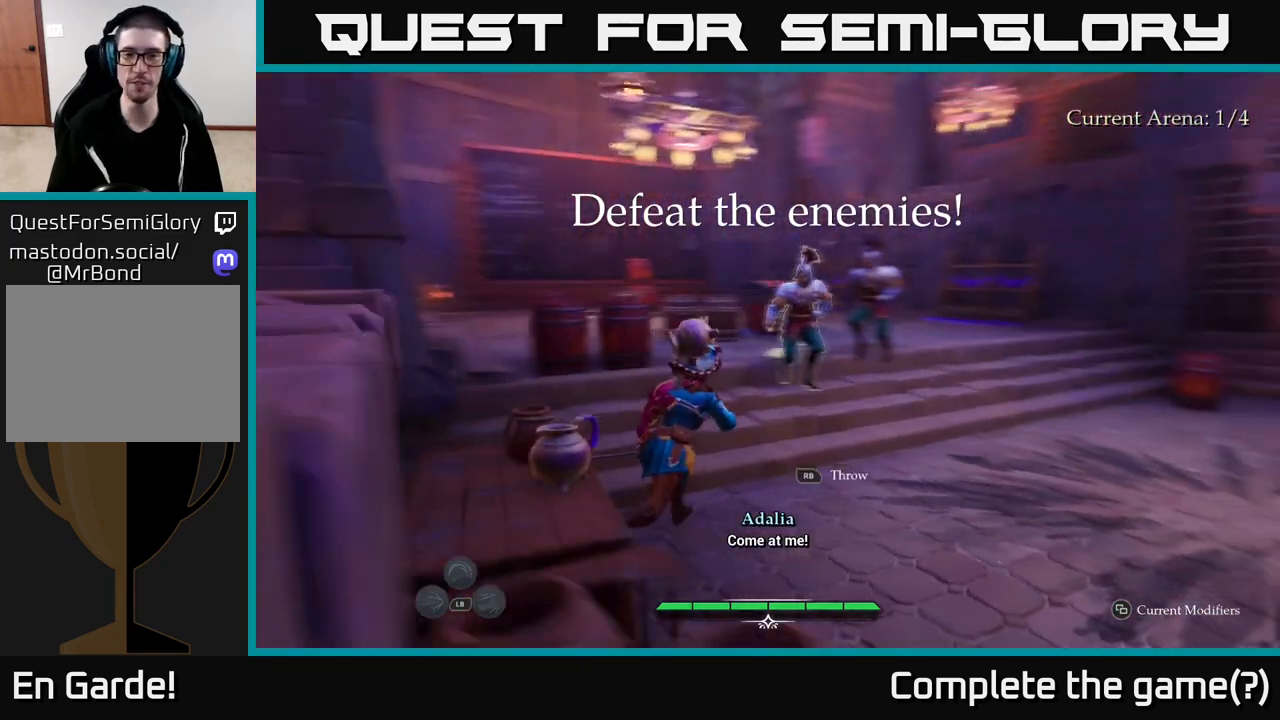
{"buttons": [], "left_stick": "up-right", "right_stick": "center", "events": [[17, "right_stick", "center"], [100, "R1", "up"], [150, "L2", "up"], [183, "R1", "down"], [267, "R1", "up"], [400, "R1", "down"], [450, "R1", "up"]]}
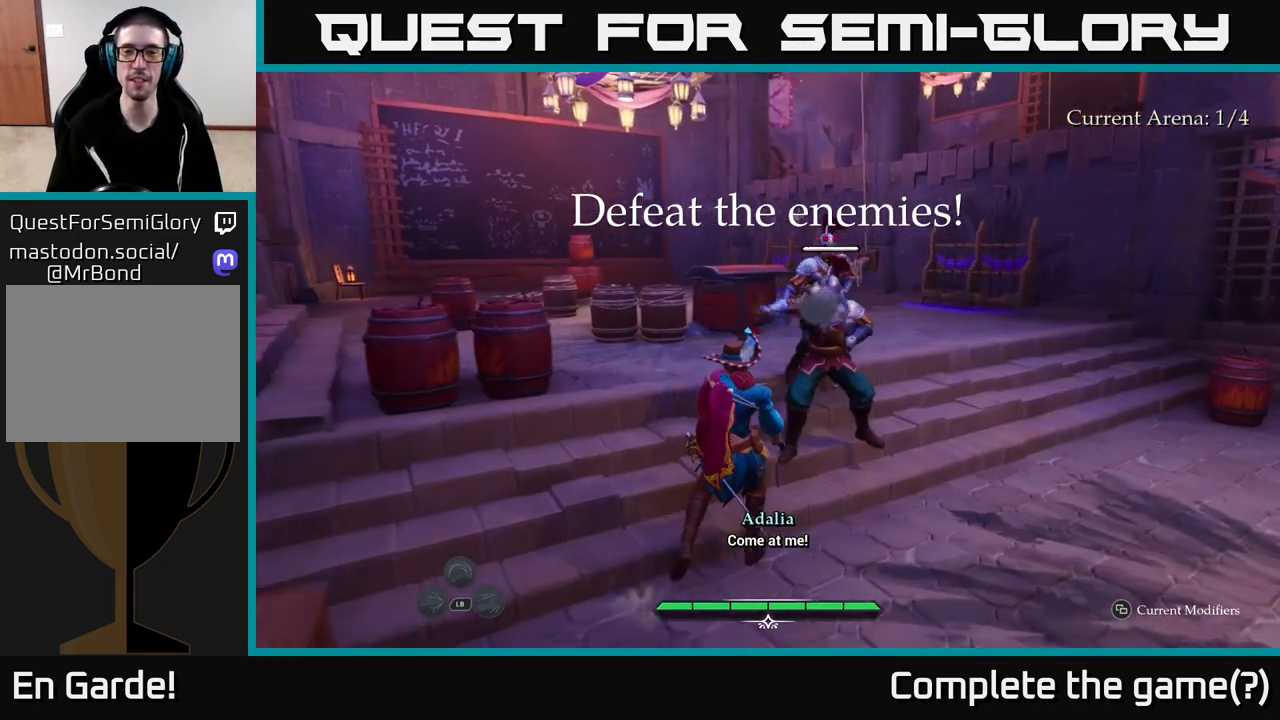
{"buttons": ["X"], "left_stick": "up-right", "right_stick": "center", "events": [[67, "X", "down"], [167, "X", "up"], [283, "X", "down"], [367, "X", "up"], [483, "X", "down"]]}
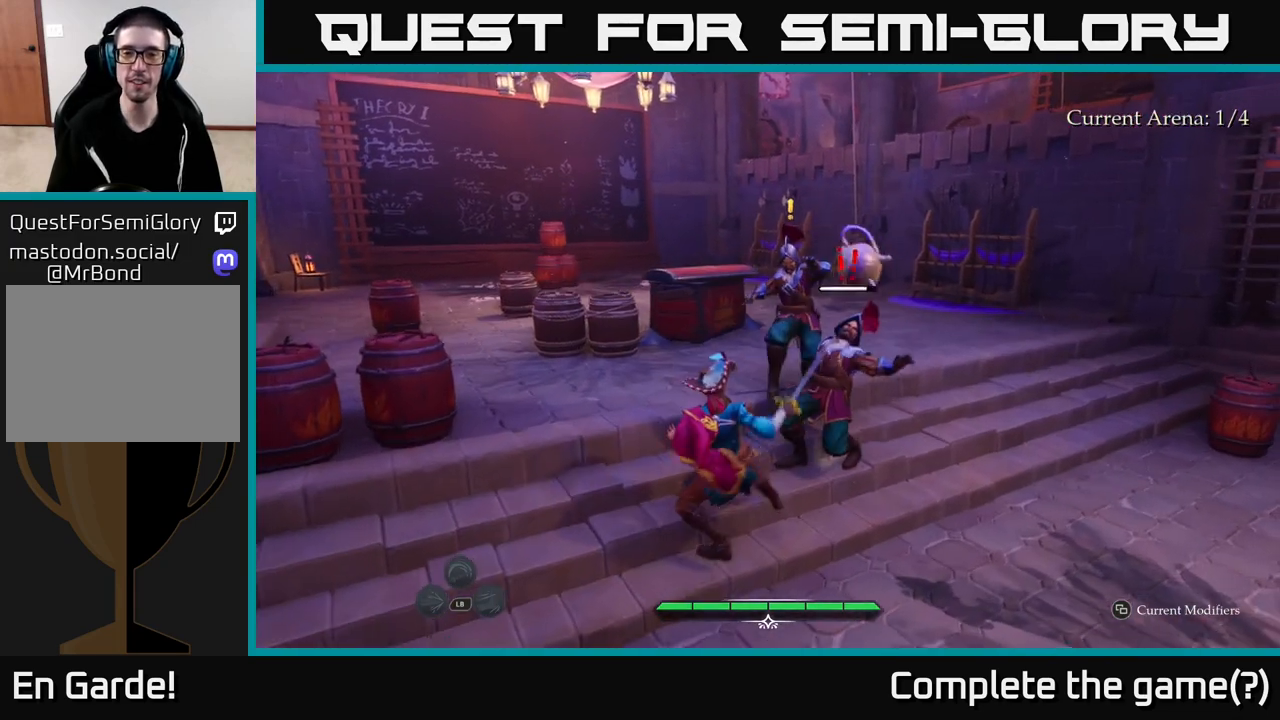
{"buttons": [], "left_stick": "up-right", "right_stick": "center", "events": [[67, "X", "up"], [150, "X", "down"], [267, "X", "up"], [350, "X", "down"], [467, "X", "up"]]}
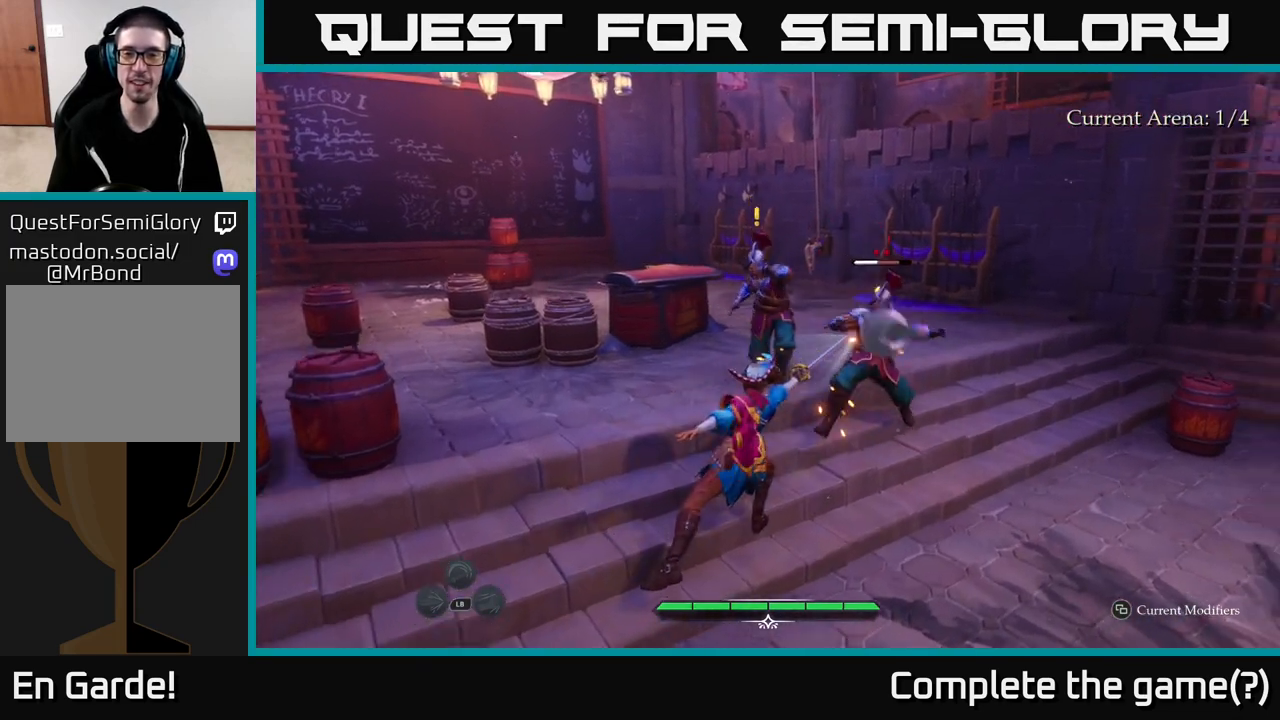
{"buttons": [], "left_stick": "up-right", "right_stick": "center", "events": [[33, "X", "down"], [133, "X", "up"], [200, "X", "down"], [300, "X", "up"], [400, "X", "down"], [483, "X", "up"]]}
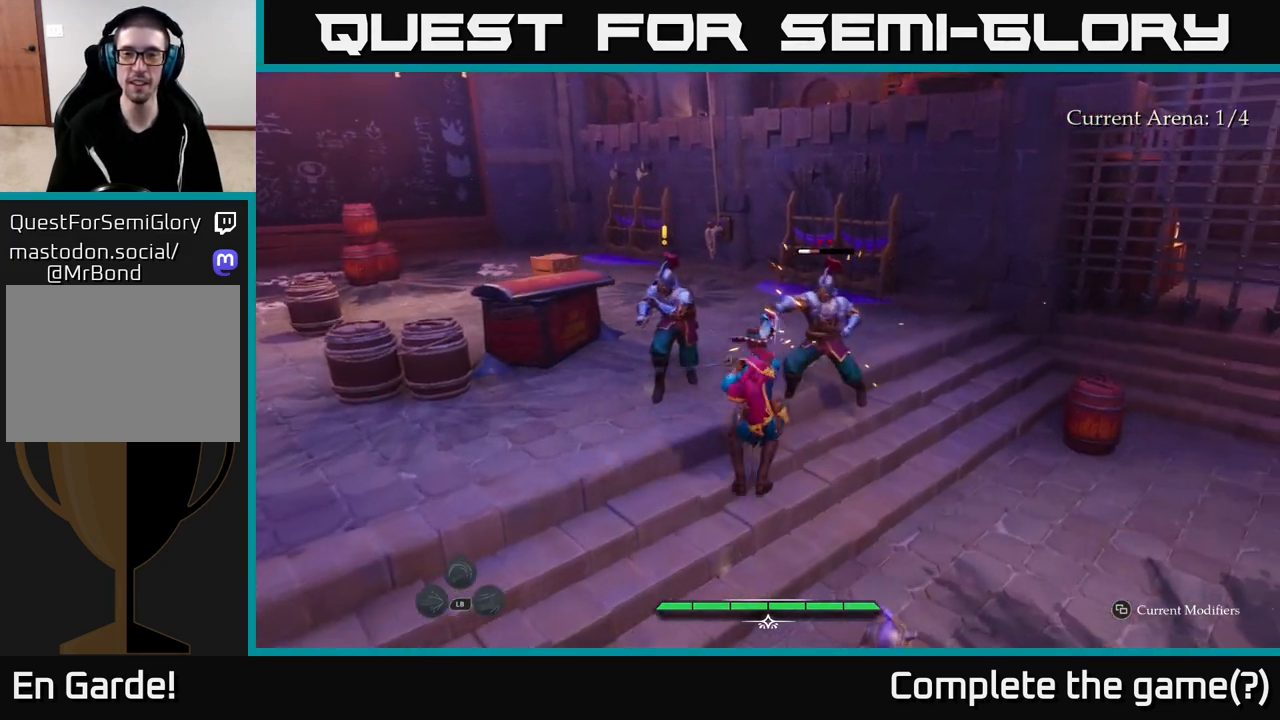
{"buttons": ["X"], "left_stick": "up-right", "right_stick": "center", "events": [[50, "X", "down"], [167, "X", "up"], [250, "X", "down"], [333, "X", "up"], [433, "X", "down"]]}
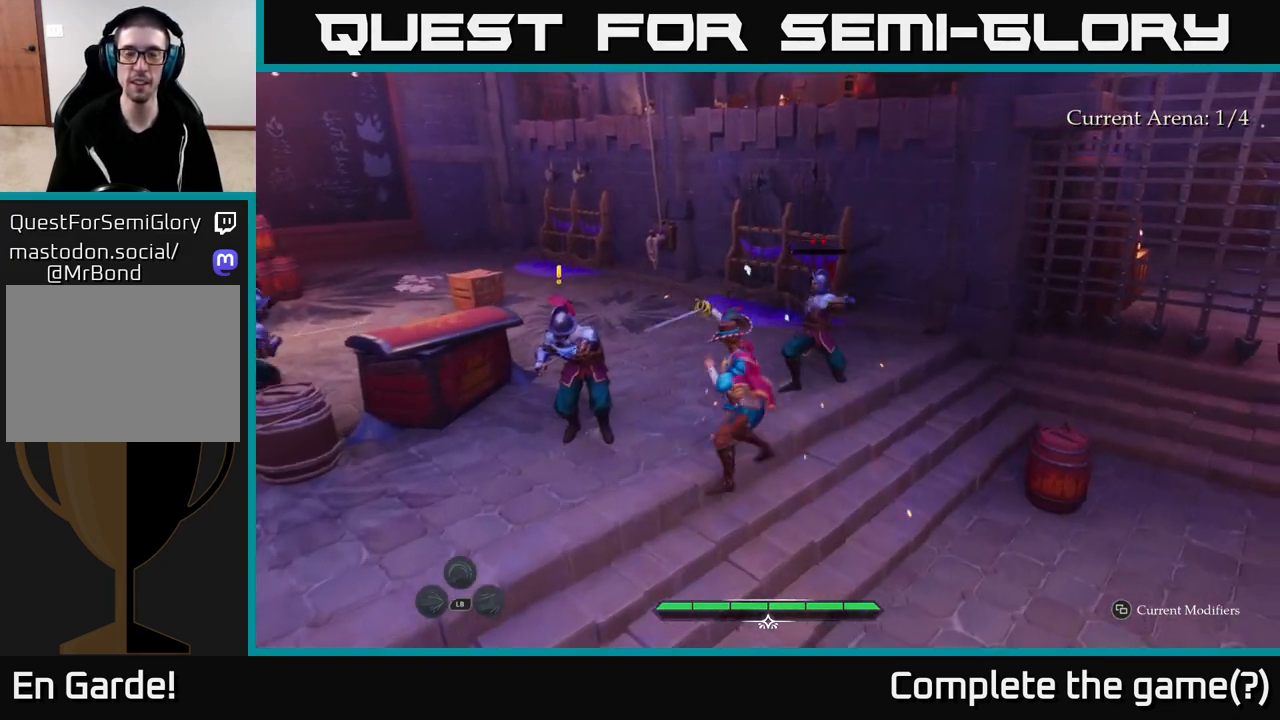
{"buttons": [], "left_stick": "up-right", "right_stick": "center", "events": [[50, "X", "up"], [133, "X", "down"], [250, "X", "up"], [317, "X", "down"], [433, "X", "up"]]}
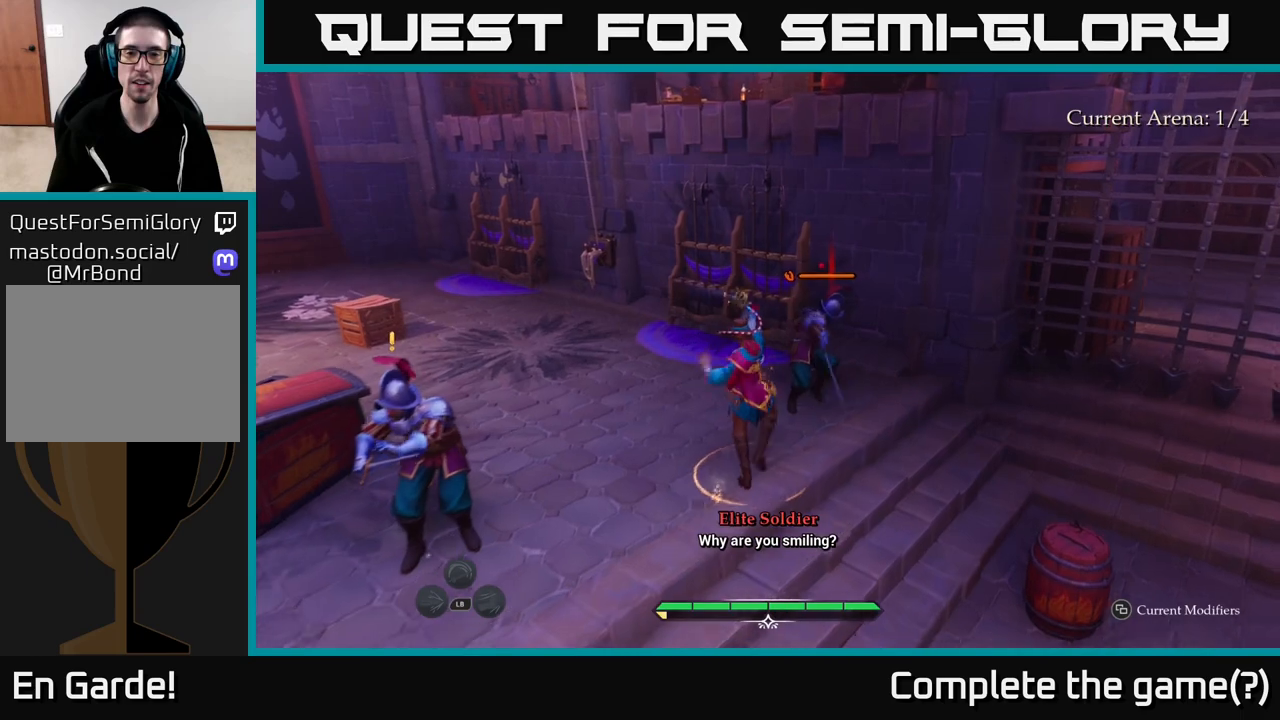
{"buttons": [], "left_stick": "up-right", "right_stick": "center", "events": [[17, "X", "down"], [117, "X", "up"], [217, "X", "down"], [300, "X", "up"], [367, "X", "down"], [483, "X", "up"]]}
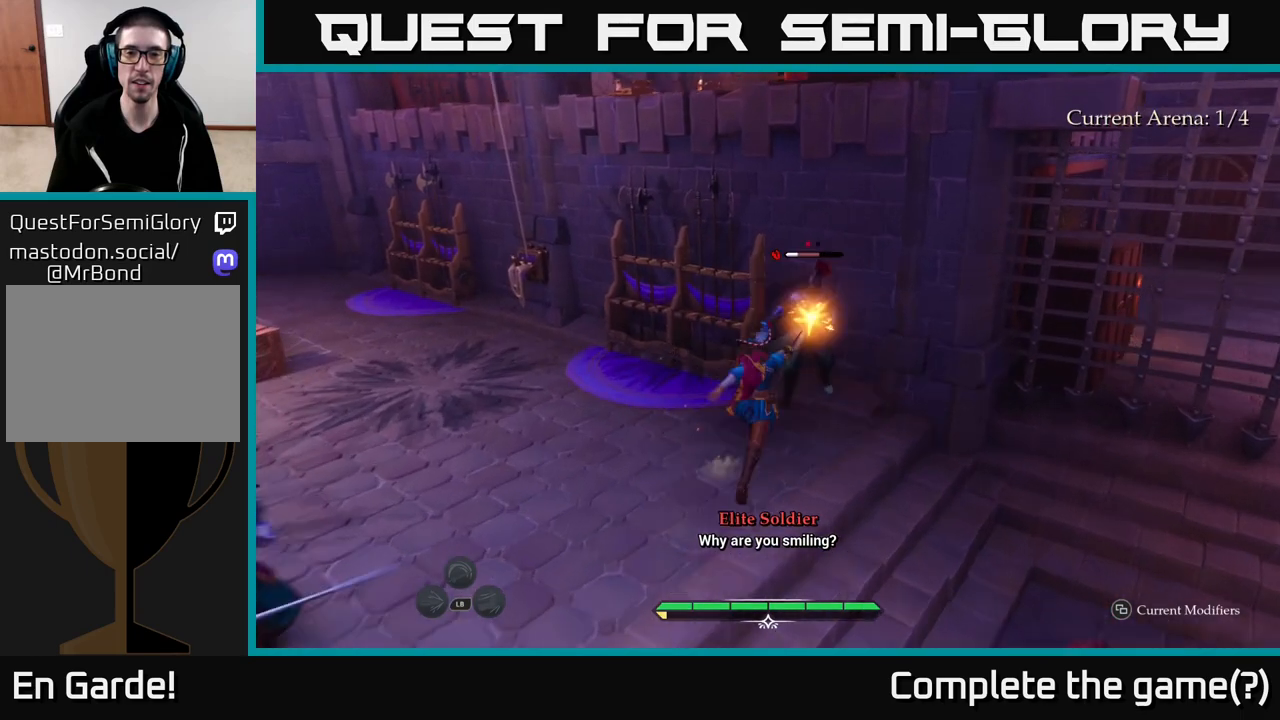
{"buttons": ["X"], "left_stick": "center", "right_stick": "center", "events": [[67, "X", "down"], [167, "X", "up"], [167, "left_stick", "center"], [233, "X", "down"], [350, "X", "up"], [483, "X", "down"]]}
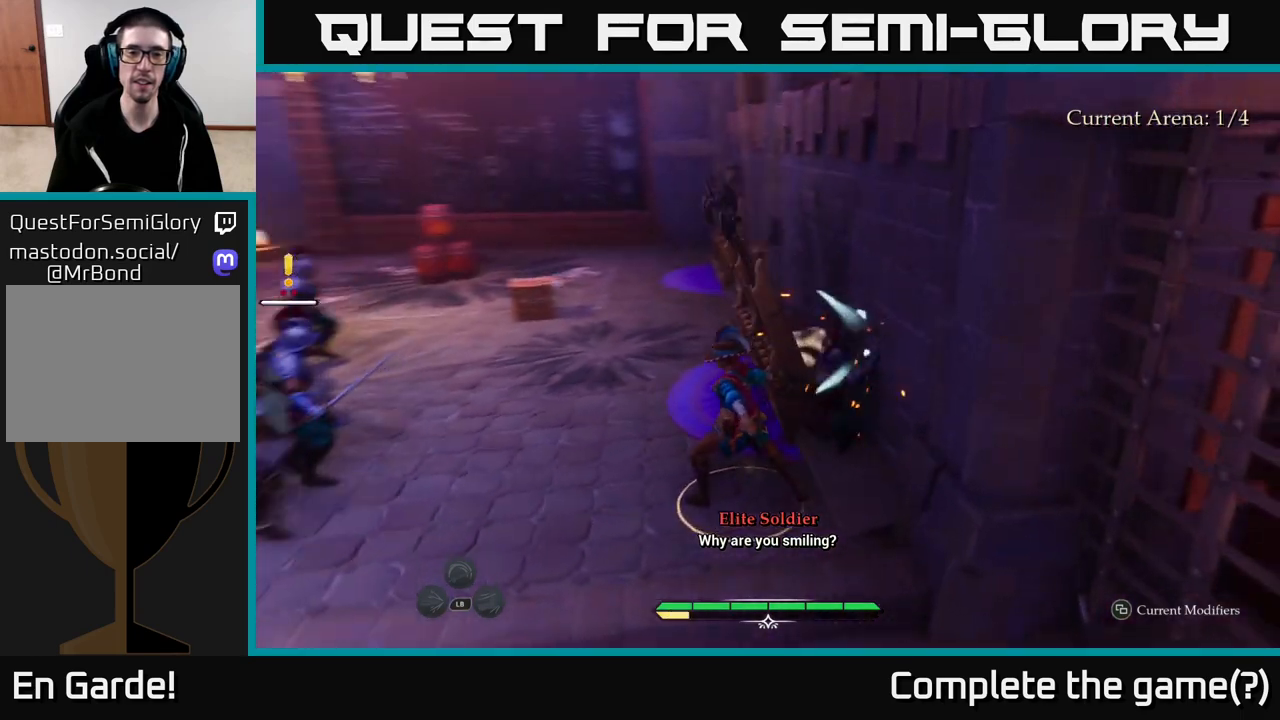
{"buttons": [], "left_stick": "left", "right_stick": "center", "events": [[33, "X", "up"], [233, "left_stick", "right"], [400, "left_stick", "left"]]}
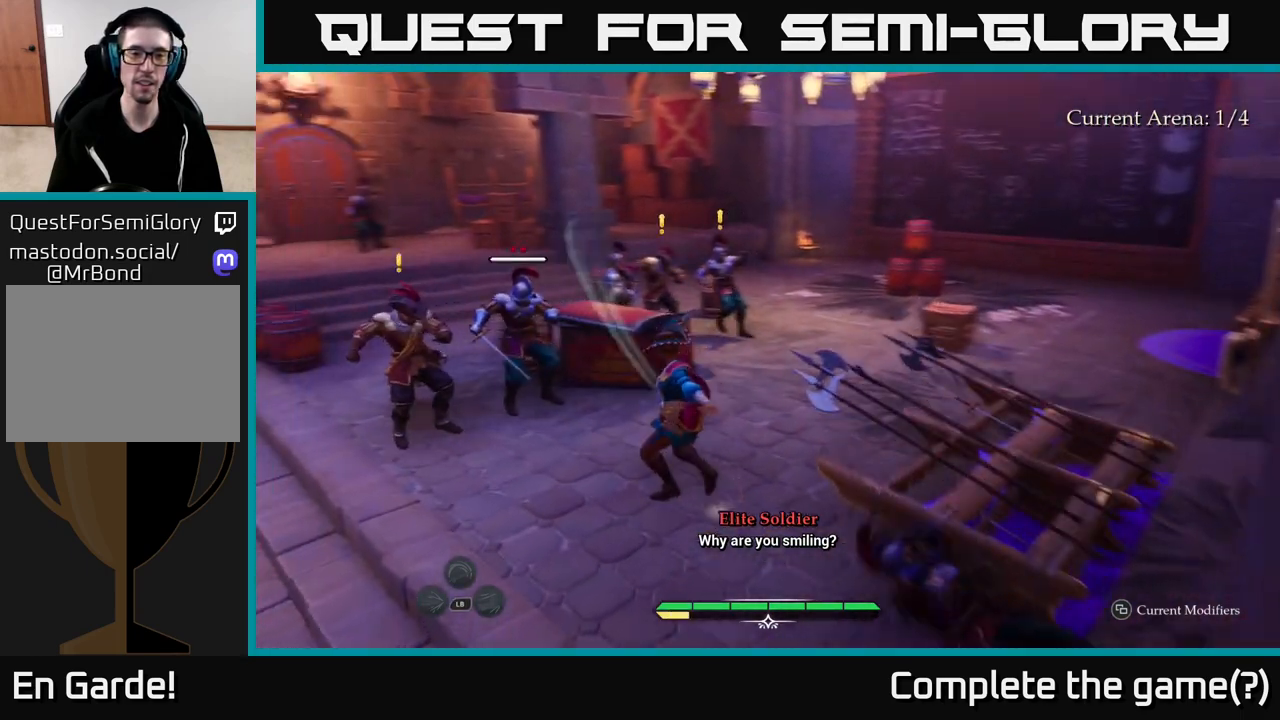
{"buttons": ["X"], "left_stick": "up-left", "right_stick": "center", "events": [[17, "X", "down"], [83, "X", "up"], [233, "X", "down"], [350, "X", "up"], [383, "left_stick", "up-left"], [450, "X", "down"]]}
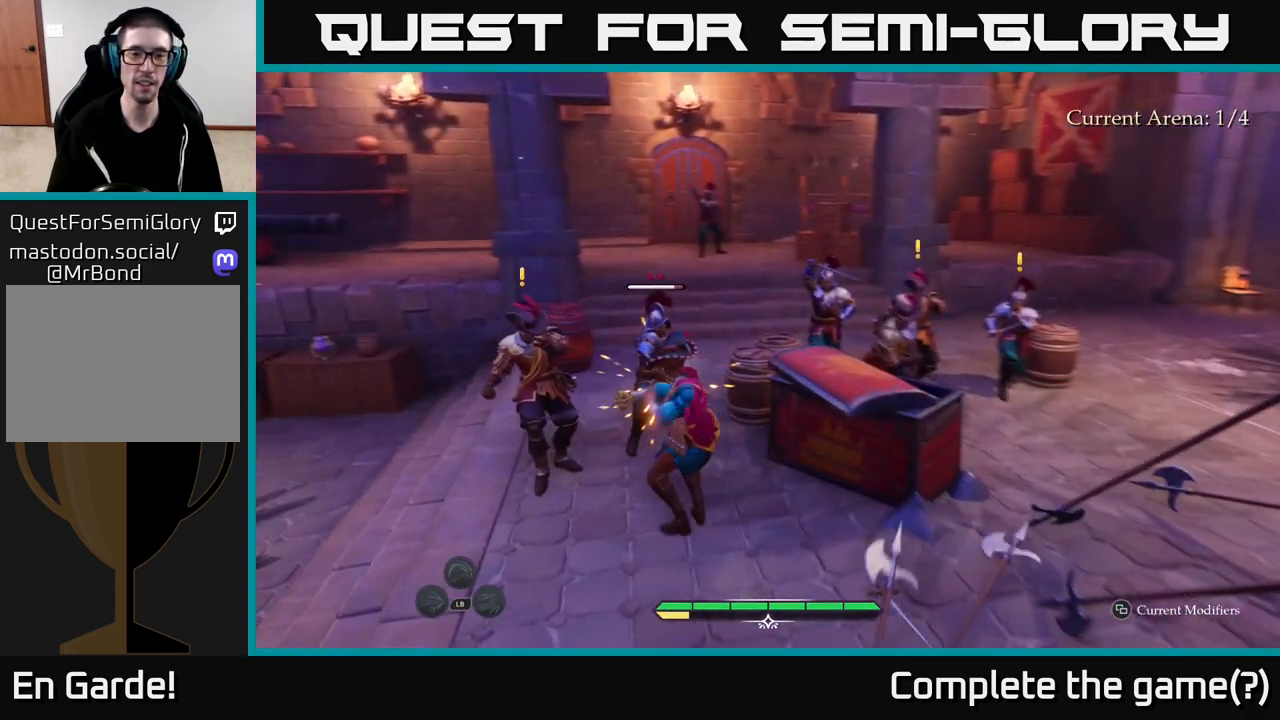
{"buttons": [], "left_stick": "up", "right_stick": "center", "events": [[33, "X", "up"], [133, "left_stick", "center"], [150, "X", "down"], [233, "X", "up"], [350, "X", "down"], [450, "X", "up"], [500, "left_stick", "up"]]}
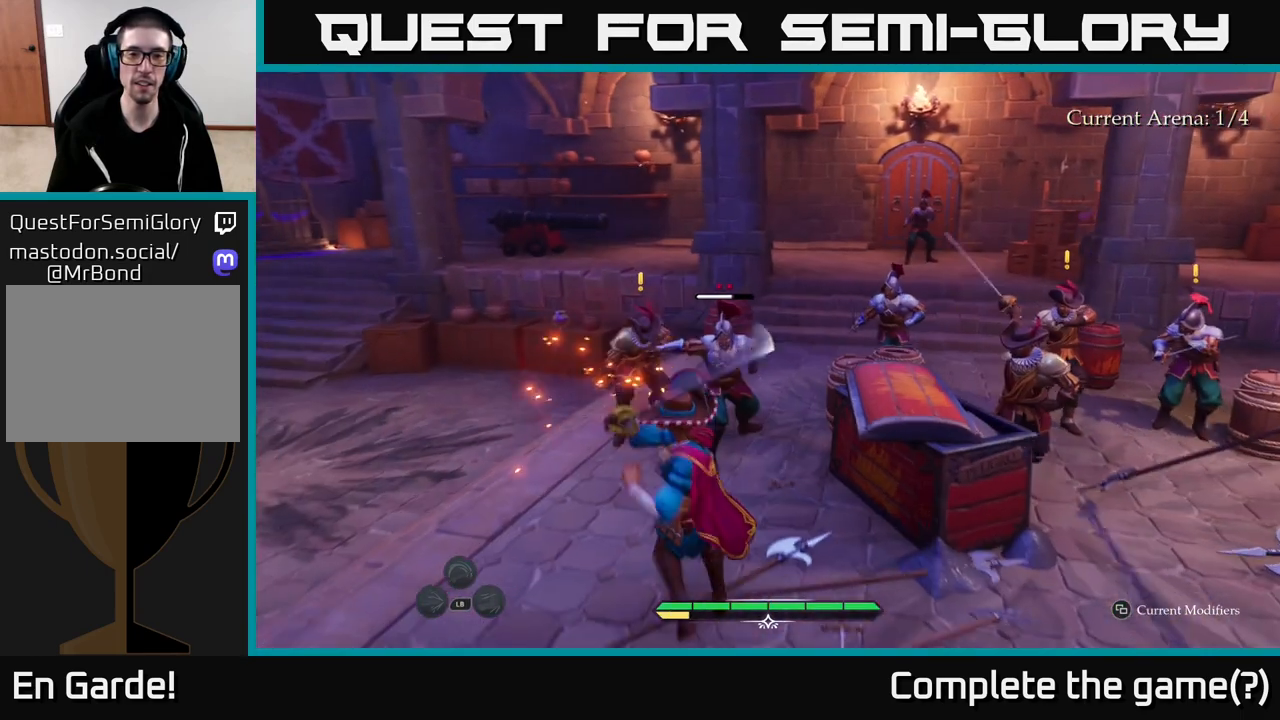
{"buttons": [], "left_stick": "center", "right_stick": "center", "events": [[67, "left_stick", "center"], [383, "Y", "down"], [450, "Y", "up"]]}
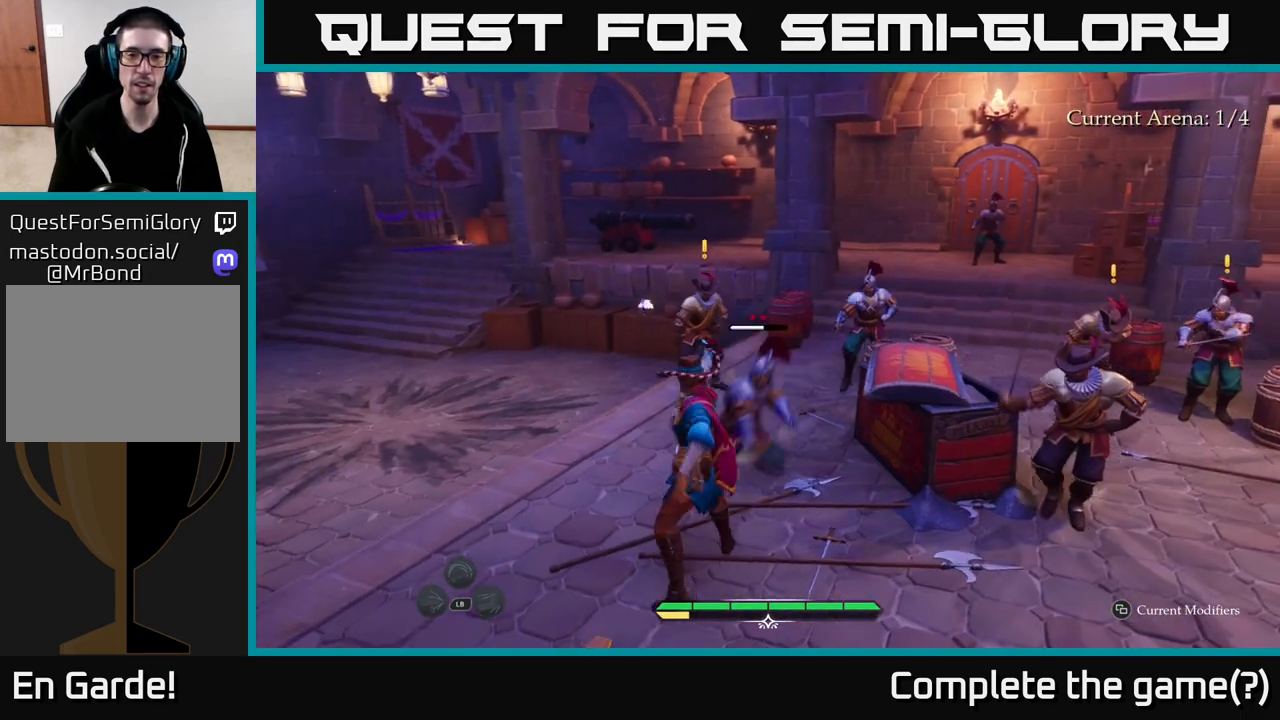
{"buttons": [], "left_stick": "center", "right_stick": "center", "events": [[133, "left_stick", "up"], [483, "left_stick", "center"]]}
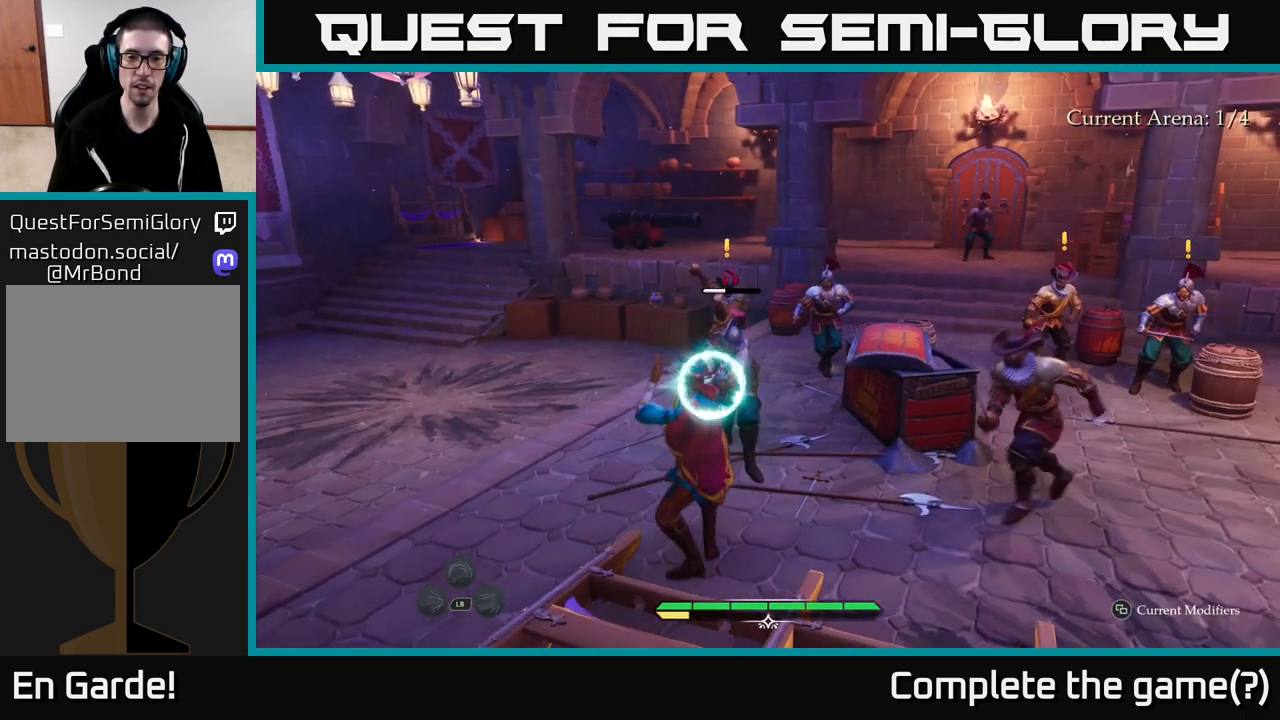
{"buttons": [], "left_stick": "up-left", "right_stick": "center", "events": [[50, "Y", "down"], [133, "Y", "up"], [150, "left_stick", "up"], [333, "X", "down"], [417, "X", "up"], [500, "left_stick", "up-left"]]}
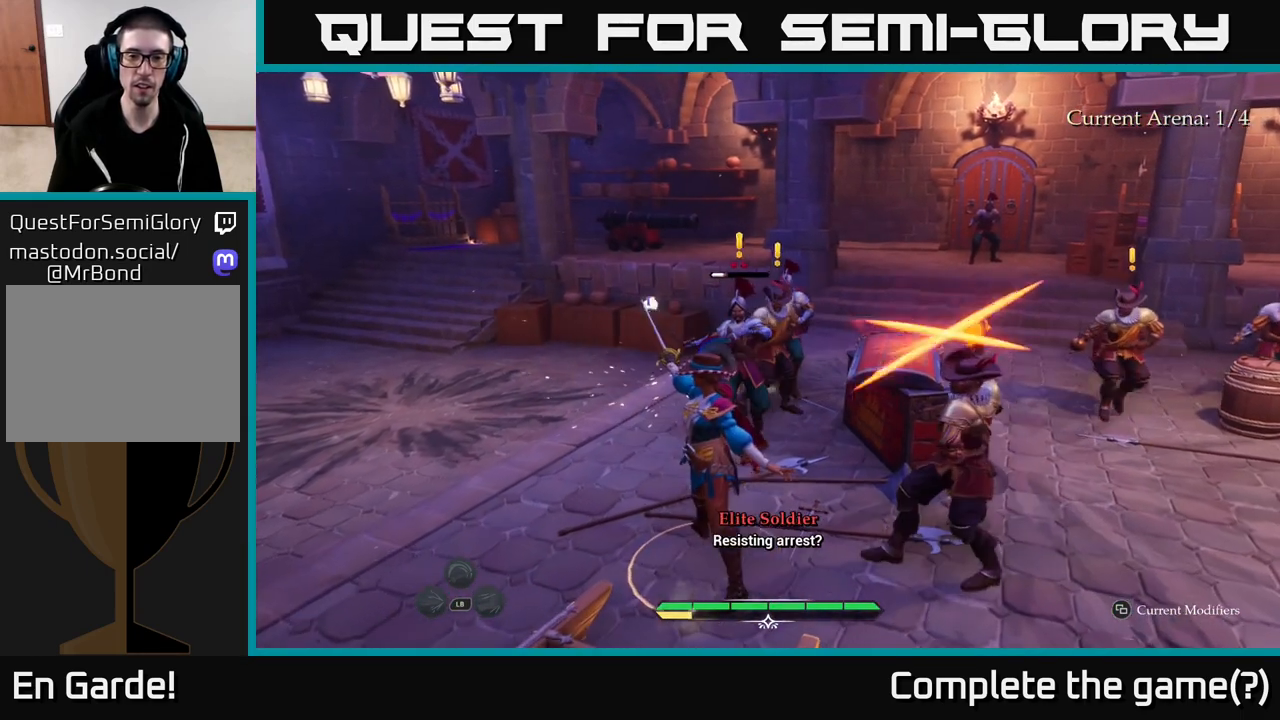
{"buttons": [], "left_stick": "up-right", "right_stick": "center", "events": [[50, "B", "down"], [133, "B", "up"], [200, "B", "down"], [267, "B", "up"], [450, "left_stick", "up-right"]]}
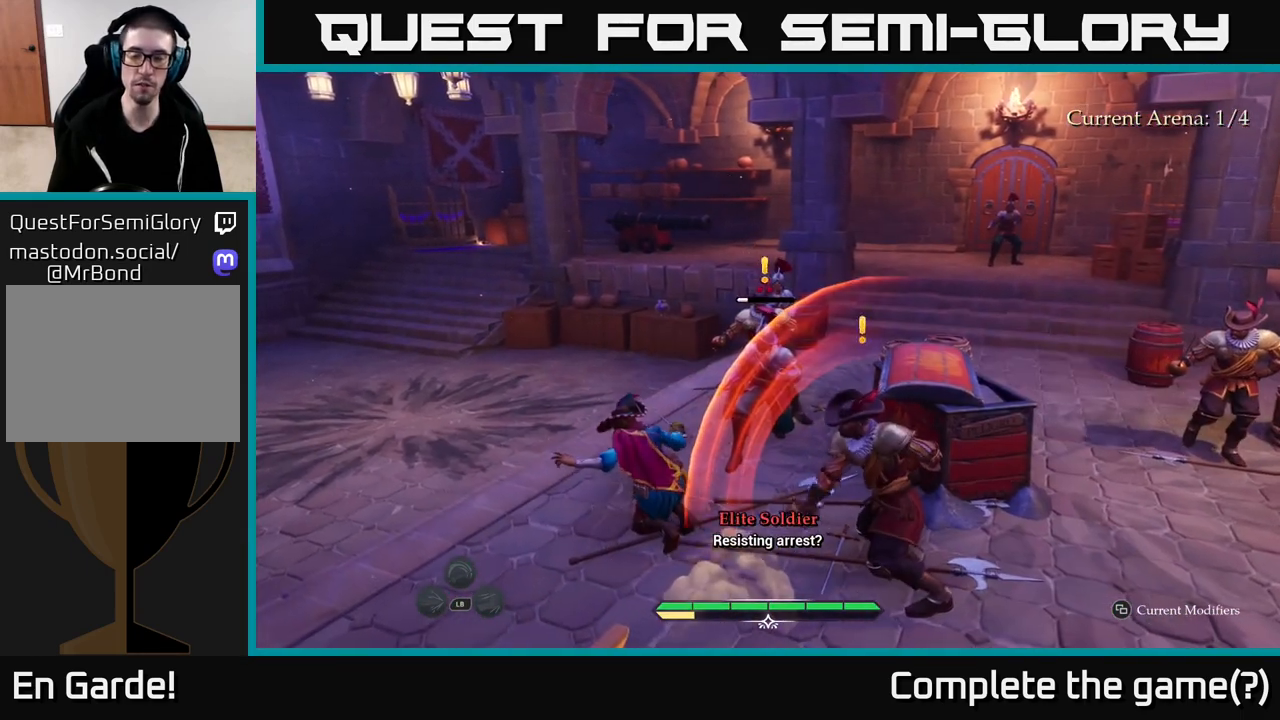
{"buttons": [], "left_stick": "up-right", "right_stick": "center", "events": [[83, "X", "down"], [183, "X", "up"], [367, "X", "down"], [433, "X", "up"]]}
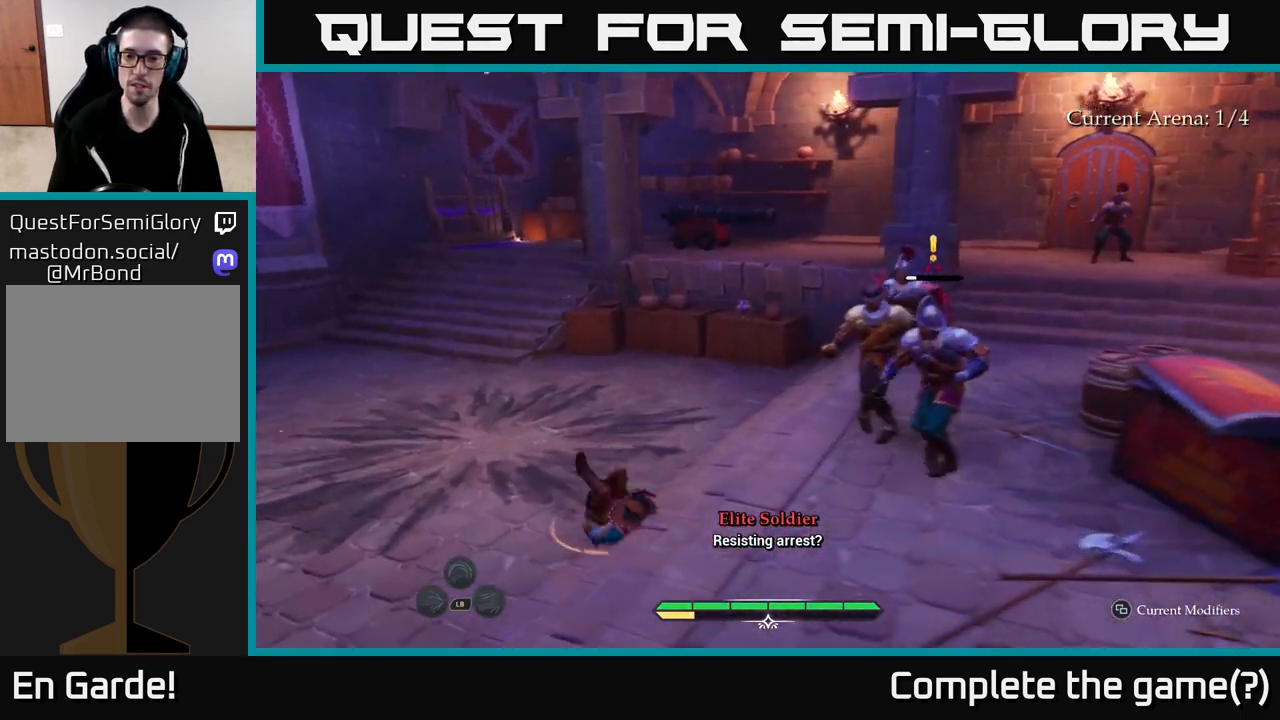
{"buttons": [], "left_stick": "up-right", "right_stick": "center", "events": [[17, "X", "down"], [83, "X", "up"], [200, "X", "down"], [267, "X", "up"], [367, "X", "down"], [450, "X", "up"]]}
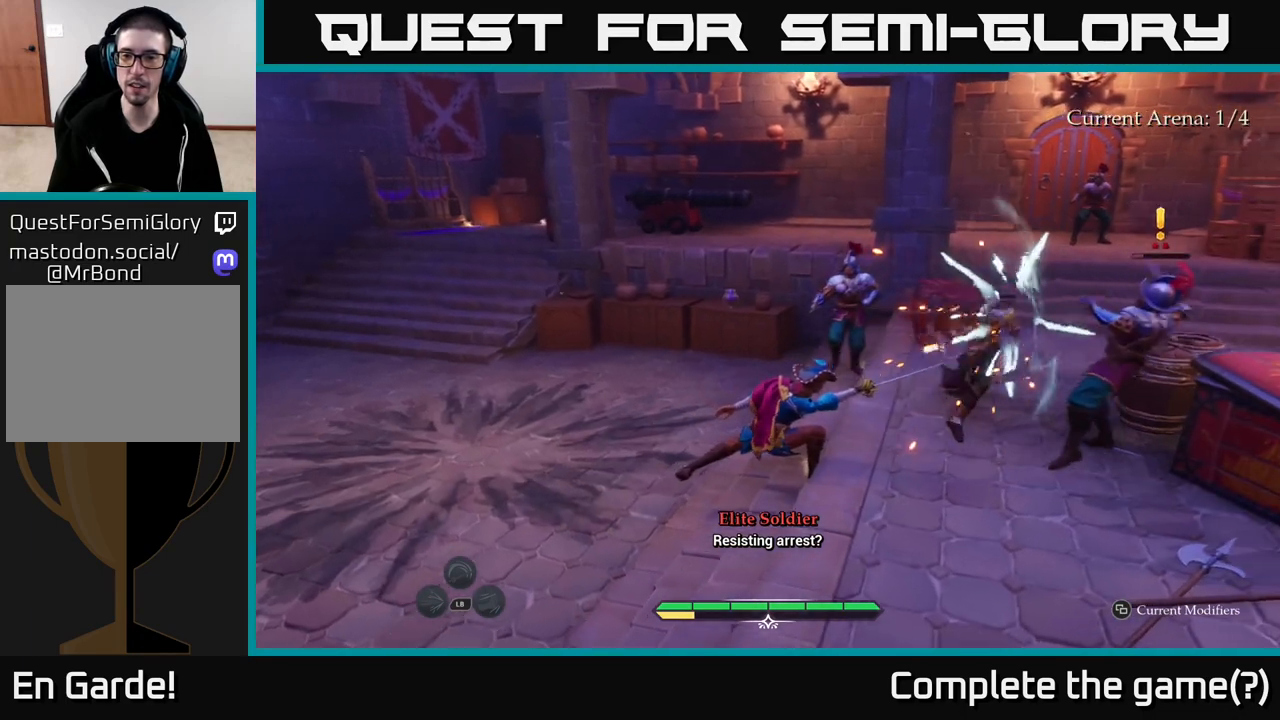
{"buttons": ["X"], "left_stick": "up-right", "right_stick": "center", "events": [[133, "left_stick", "up-left"], [300, "left_stick", "up-right"], [417, "X", "down"]]}
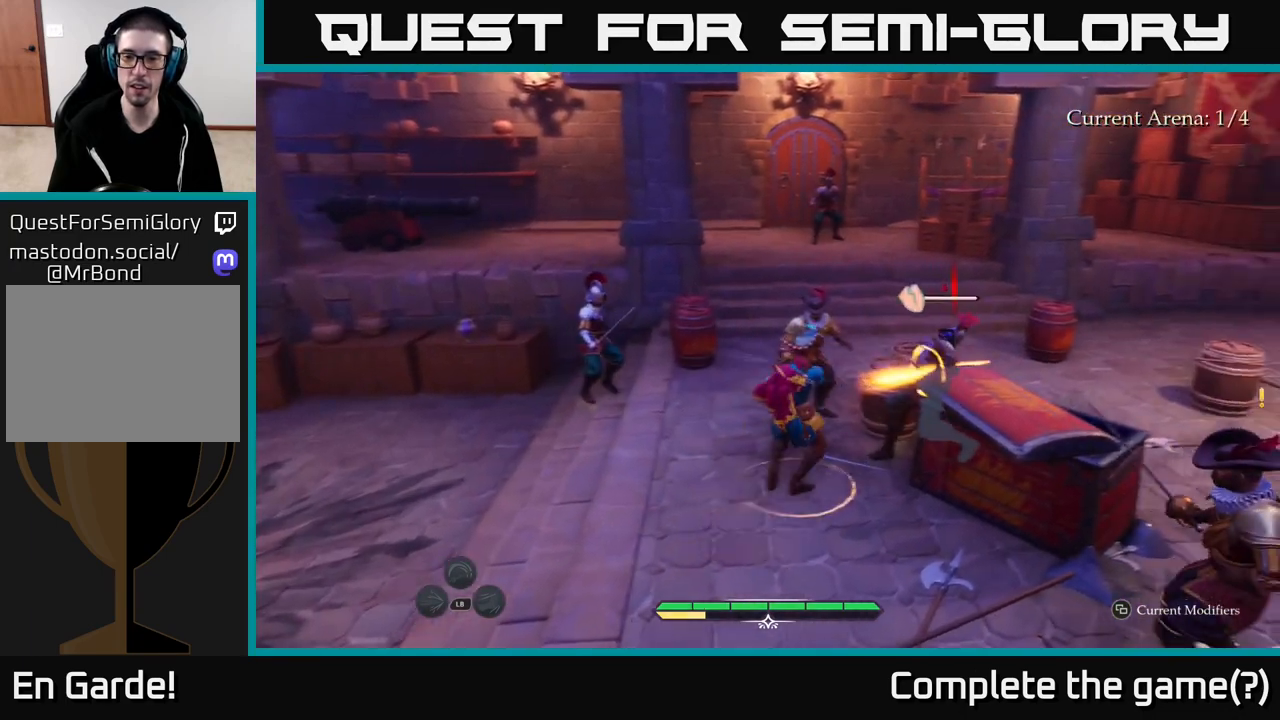
{"buttons": ["X"], "left_stick": "up-right", "right_stick": "center", "events": [[17, "X", "up"], [133, "X", "down"], [200, "X", "up"], [450, "X", "down"]]}
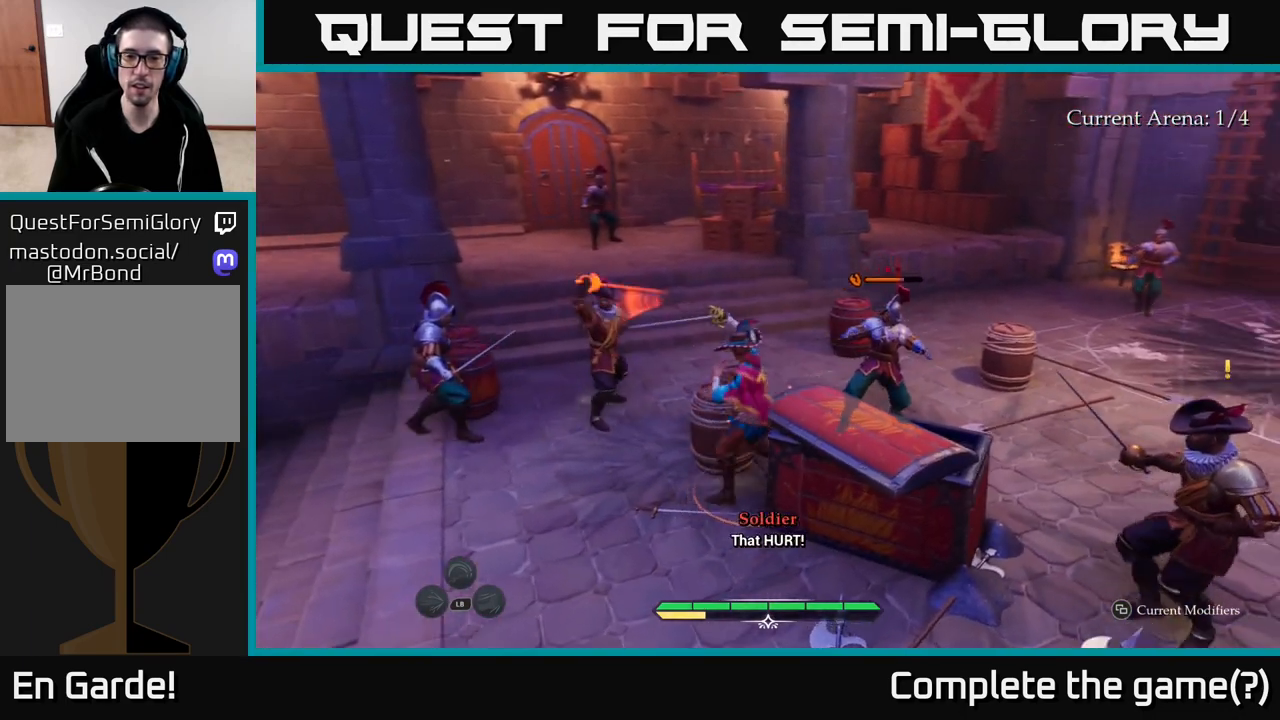
{"buttons": [], "left_stick": "left", "right_stick": "center", "events": [[50, "X", "up"], [167, "X", "down"], [217, "X", "up"], [333, "B", "down"], [350, "left_stick", "up-left"], [400, "B", "up"], [433, "left_stick", "left"]]}
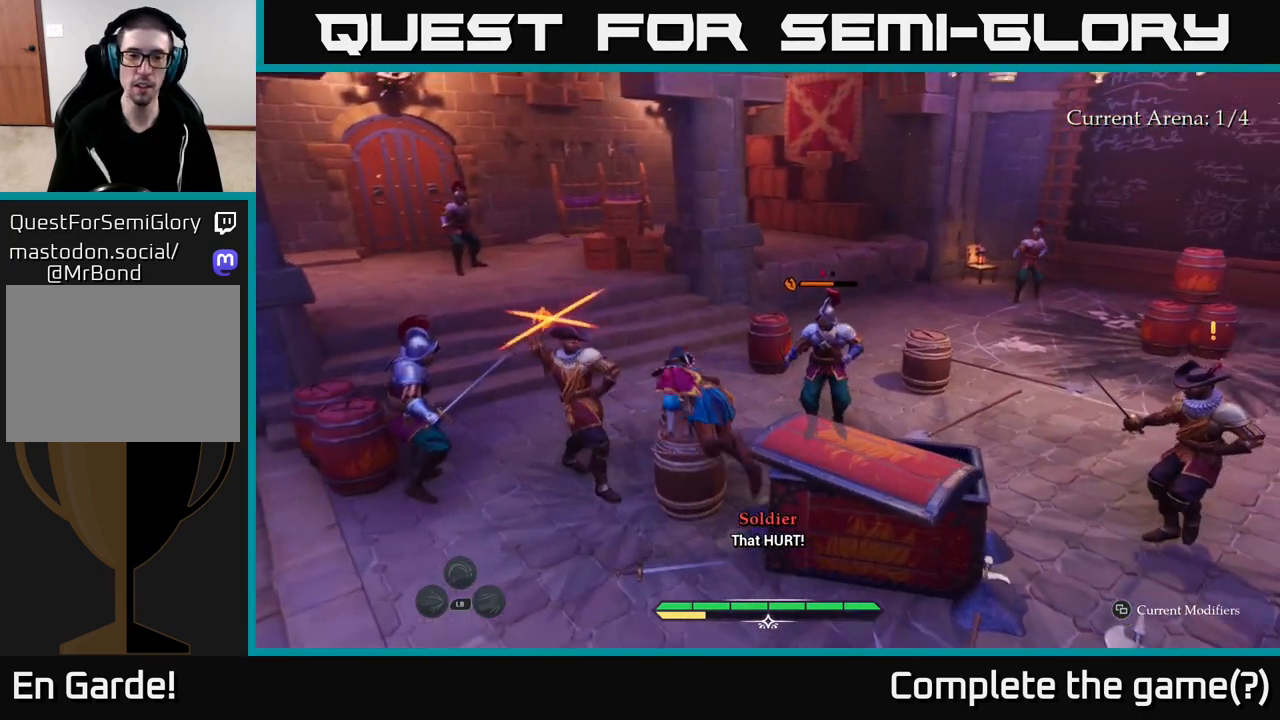
{"buttons": [], "left_stick": "left", "right_stick": "center", "events": [[33, "B", "down"], [117, "B", "up"], [233, "left_stick", "up-left"], [350, "left_stick", "left"]]}
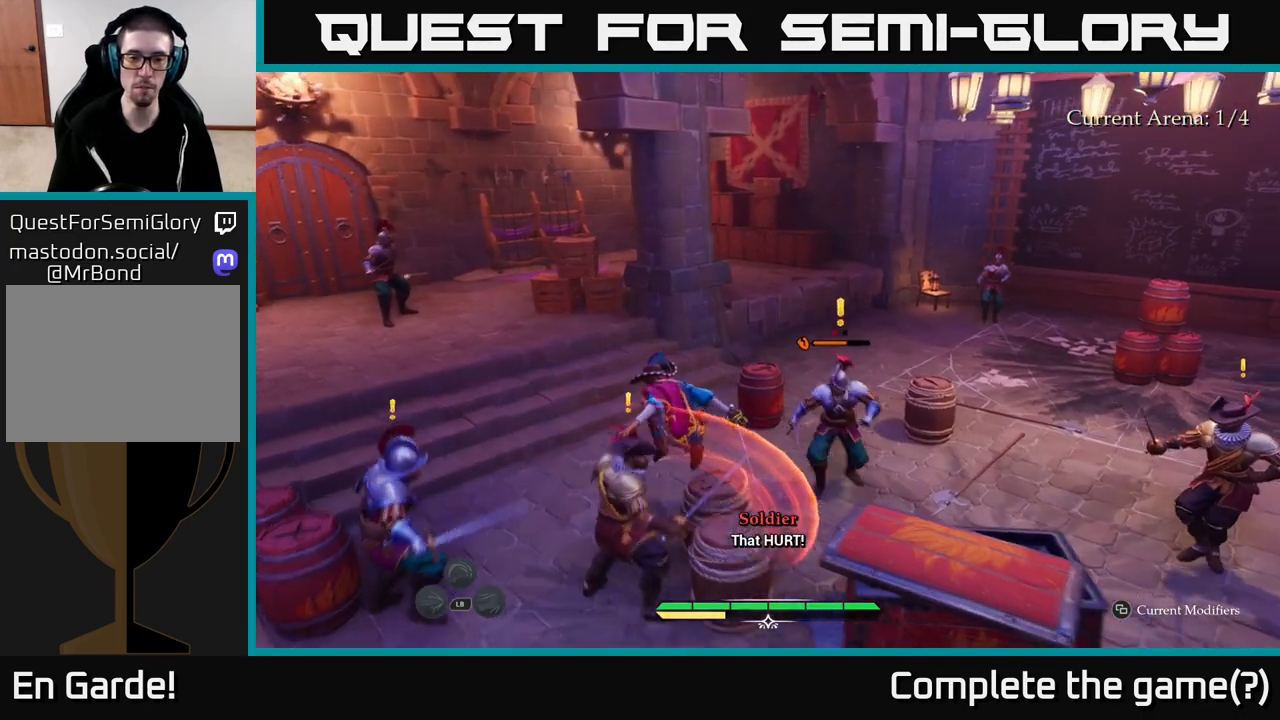
{"buttons": [], "left_stick": "down-right", "right_stick": "center", "events": [[17, "left_stick", "center"], [117, "X", "down"], [133, "left_stick", "down-left"], [200, "X", "up"], [300, "left_stick", "down"], [317, "X", "down"], [383, "X", "up"], [467, "left_stick", "down-right"]]}
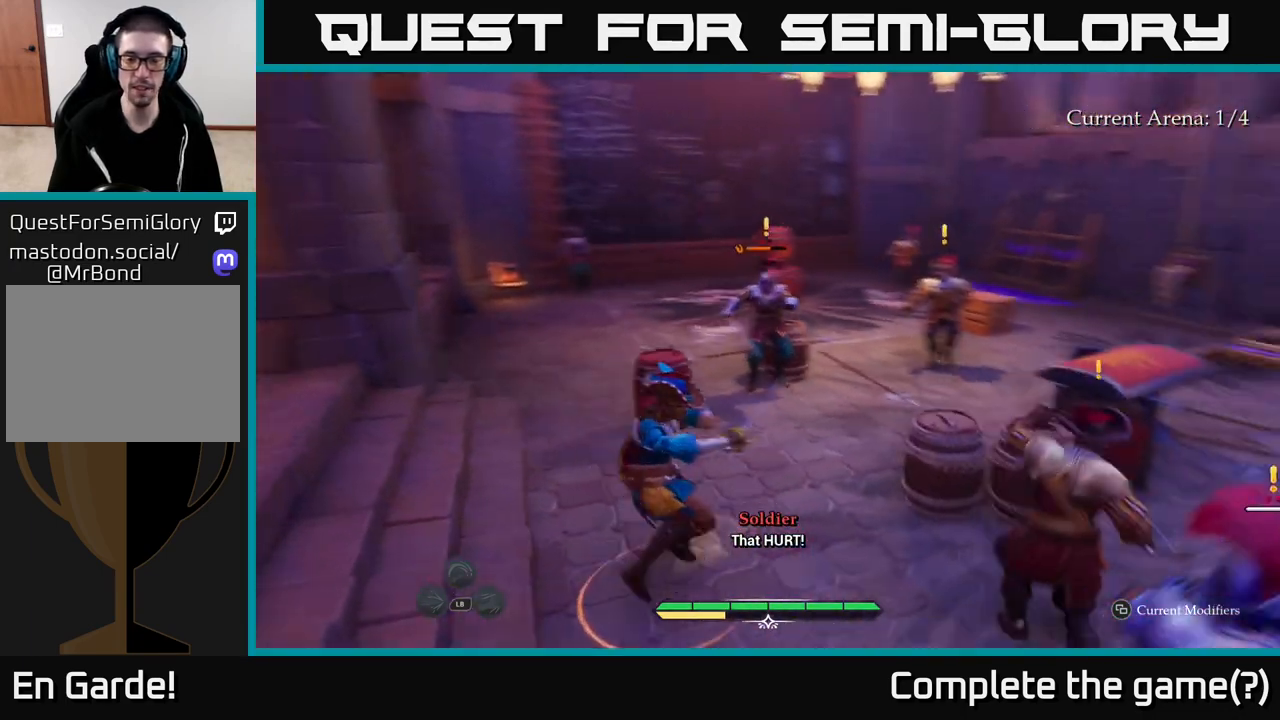
{"buttons": [], "left_stick": "right", "right_stick": "center", "events": [[17, "X", "down"], [100, "X", "up"], [200, "X", "down"], [267, "X", "up"], [267, "left_stick", "right"], [383, "X", "down"], [500, "X", "up"]]}
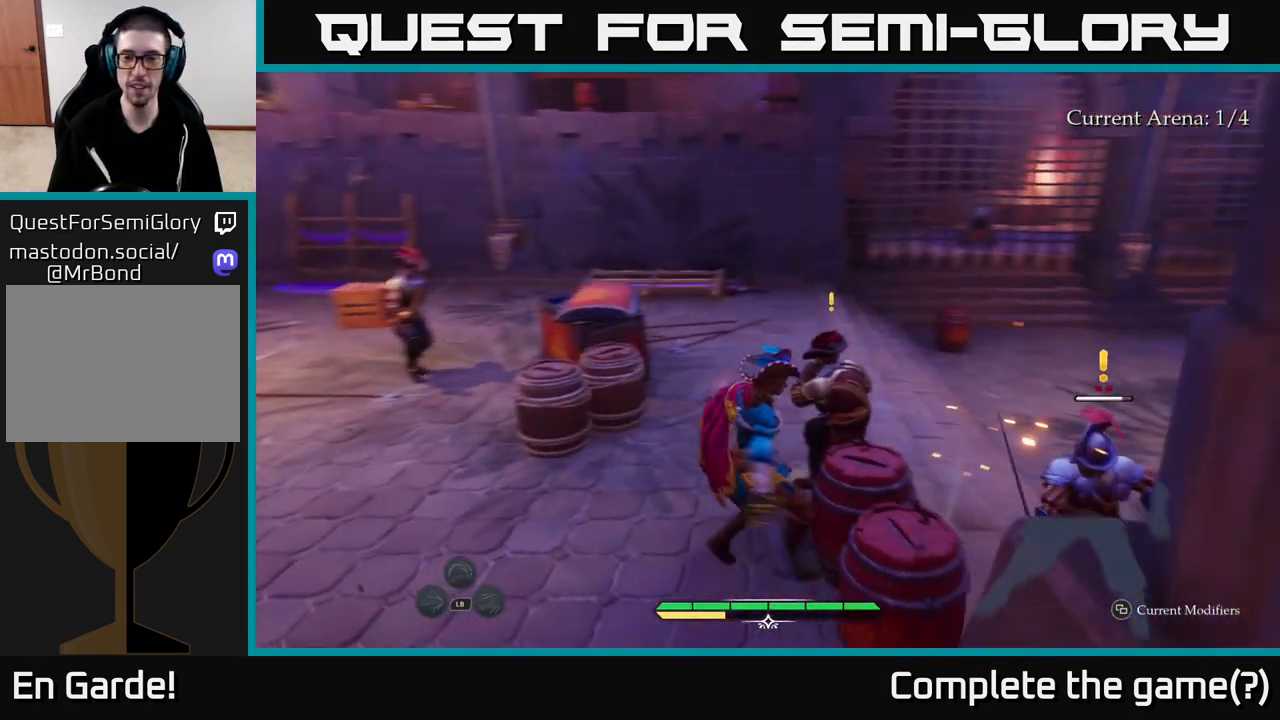
{"buttons": ["R2"], "left_stick": "up", "right_stick": "center", "events": [[67, "X", "down"], [83, "left_stick", "up-right"], [200, "X", "up"], [317, "left_stick", "up"], [467, "R2", "down"]]}
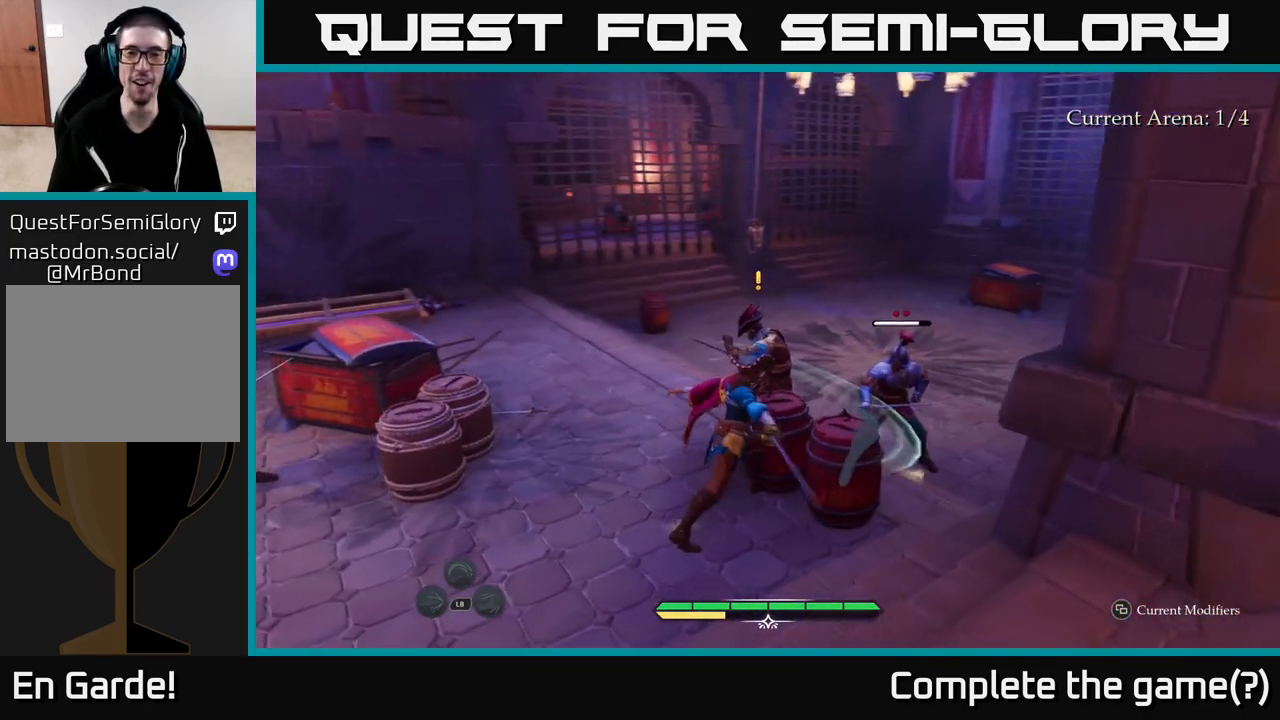
{"buttons": [], "left_stick": "up-right", "right_stick": "center", "events": [[83, "R2", "up"], [217, "left_stick", "up-right"]]}
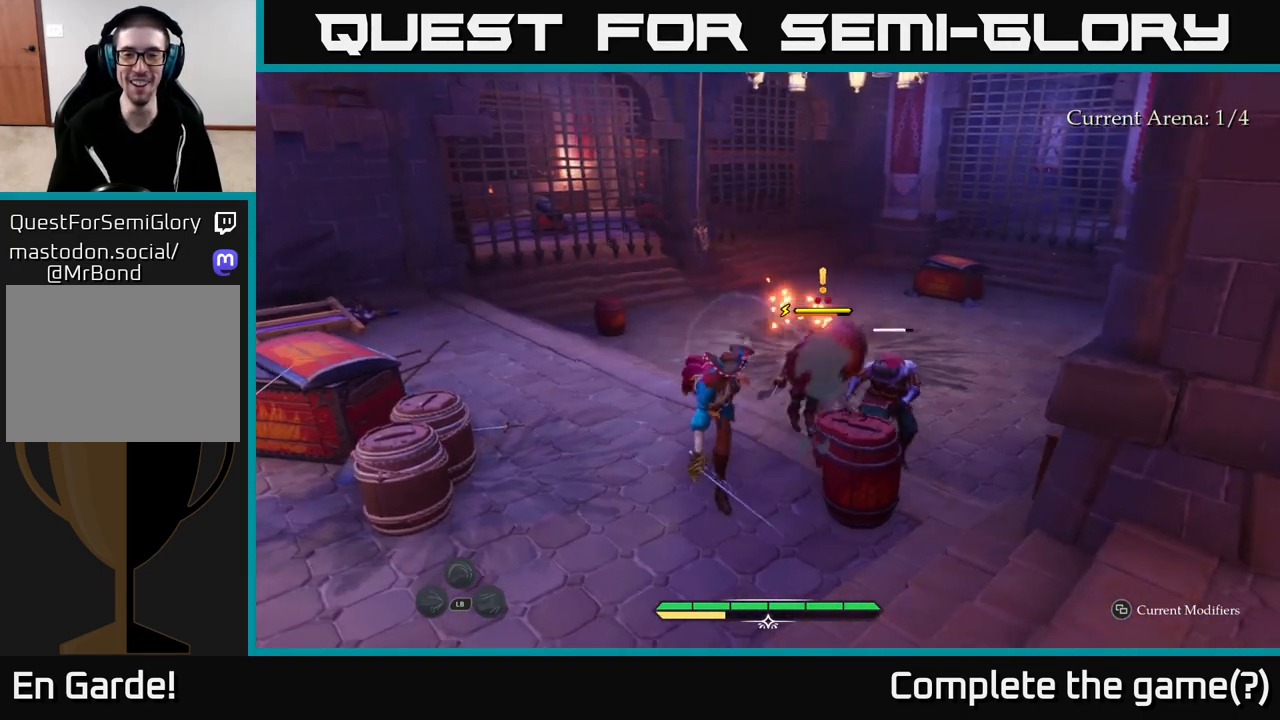
{"buttons": [], "left_stick": "up-left", "right_stick": "center", "events": [[67, "left_stick", "up-left"], [117, "B", "down"], [183, "B", "up"], [250, "B", "down"], [300, "B", "up"], [383, "B", "down"], [467, "B", "up"]]}
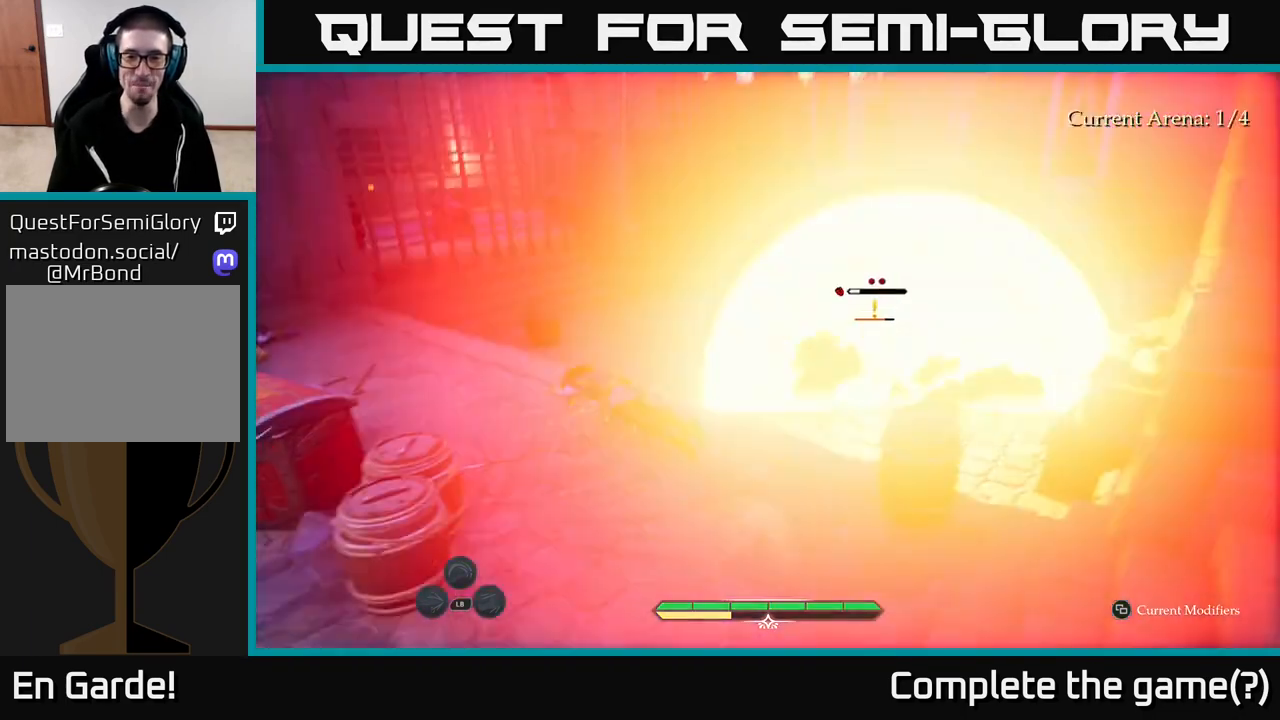
{"buttons": ["L2"], "left_stick": "up-right", "right_stick": "center", "events": [[33, "left_stick", "up-right"], [350, "L2", "down"]]}
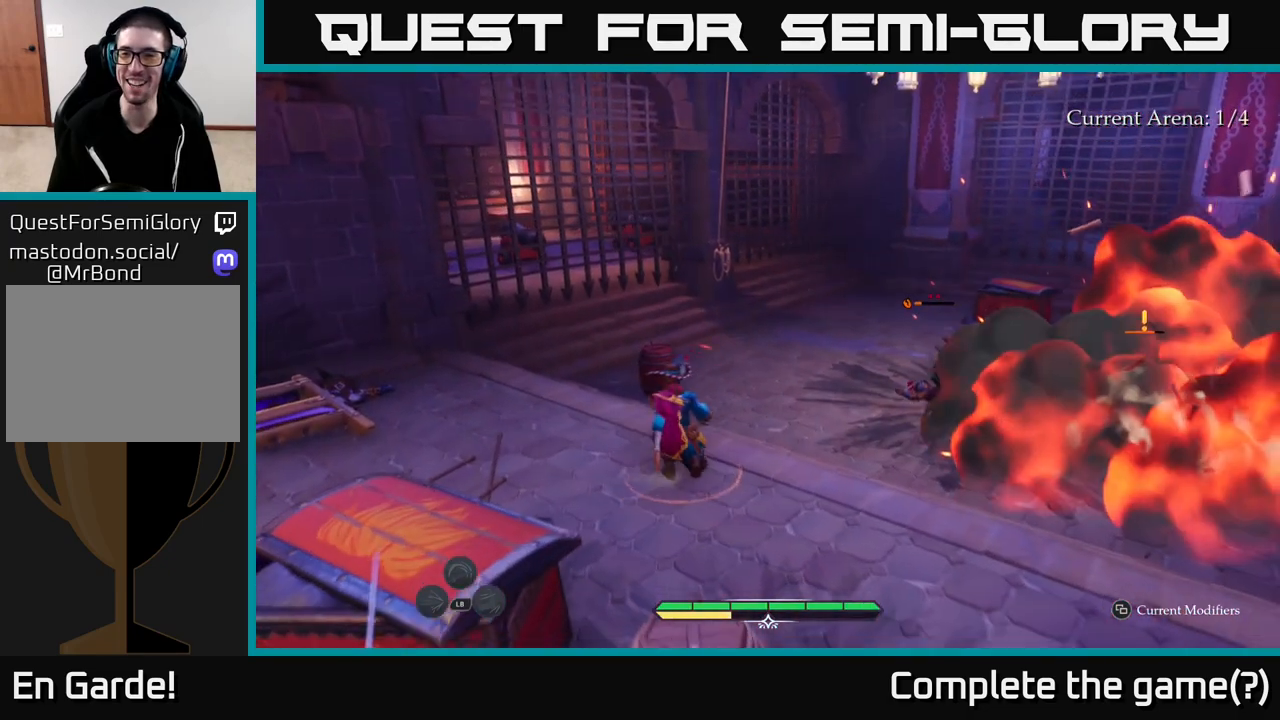
{"buttons": ["L2"], "left_stick": "up-right", "right_stick": "center", "events": []}